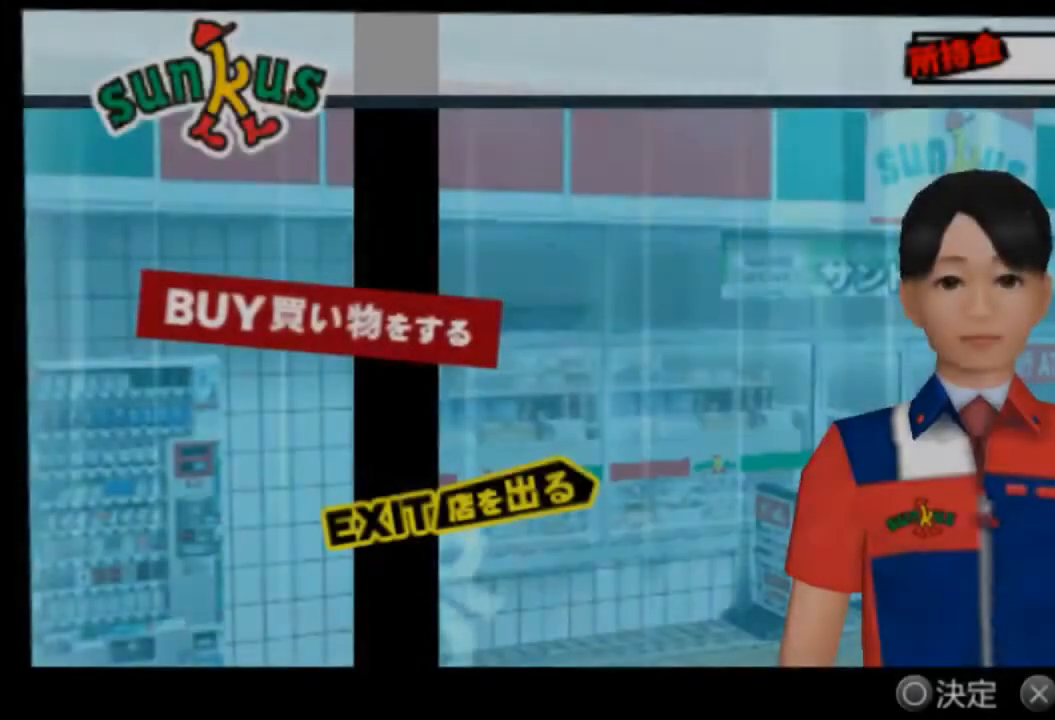
Gameplay with a controller (PlayStation layout); each line is a JSON object with the inputs held at the frame after it. "events" lists button and stick changes between this image and that frame as [ms after this image, input, new state], when the widget could be followed in between. Not read: L3 R3 SELECT START.
{"buttons": ["CIRCLE"], "left_stick": "center", "right_stick": "center", "events": [[84, "CIRCLE", "up"], [459, "CIRCLE", "down"]]}
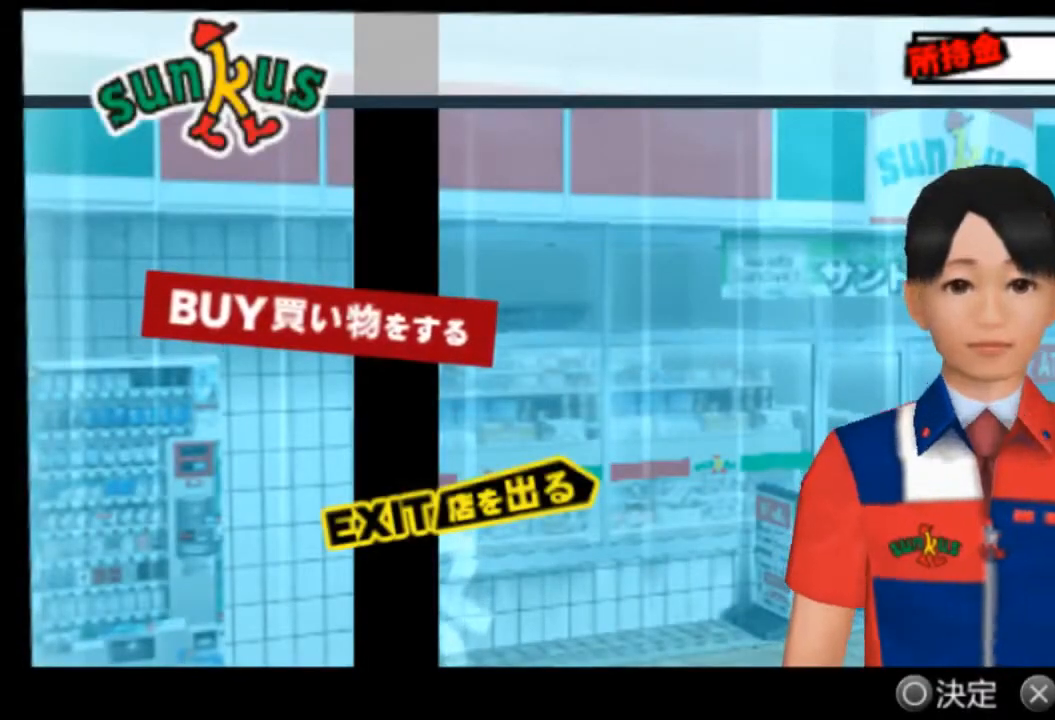
{"buttons": [], "left_stick": "center", "right_stick": "center", "events": [[83, "CIRCLE", "up"]]}
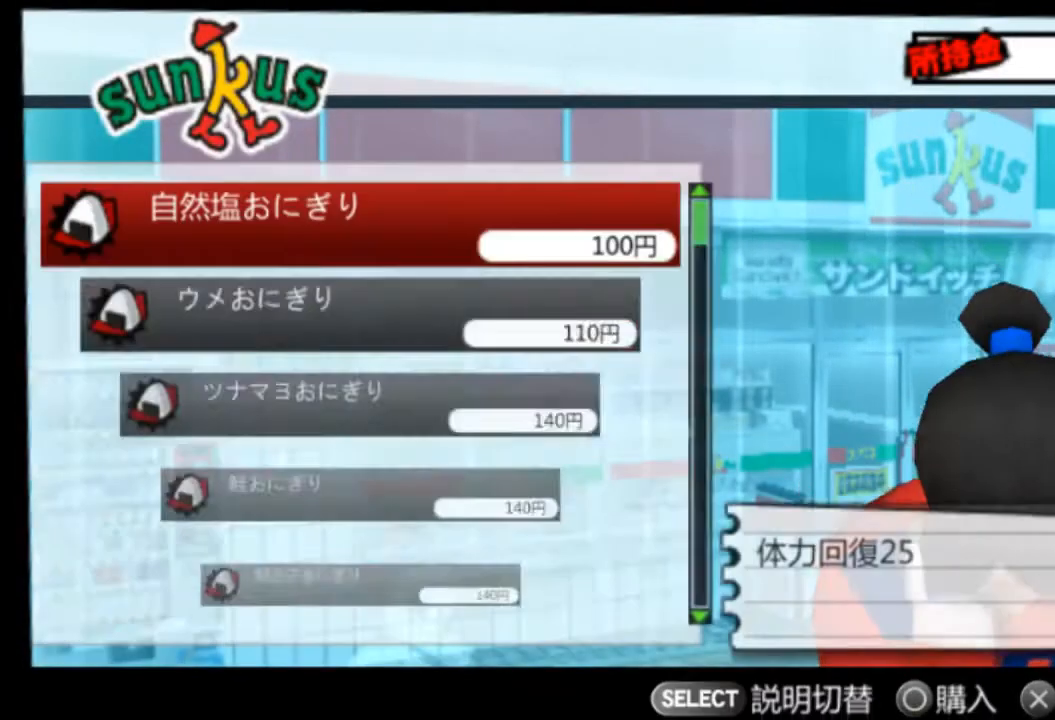
{"buttons": [], "left_stick": "center", "right_stick": "center", "events": []}
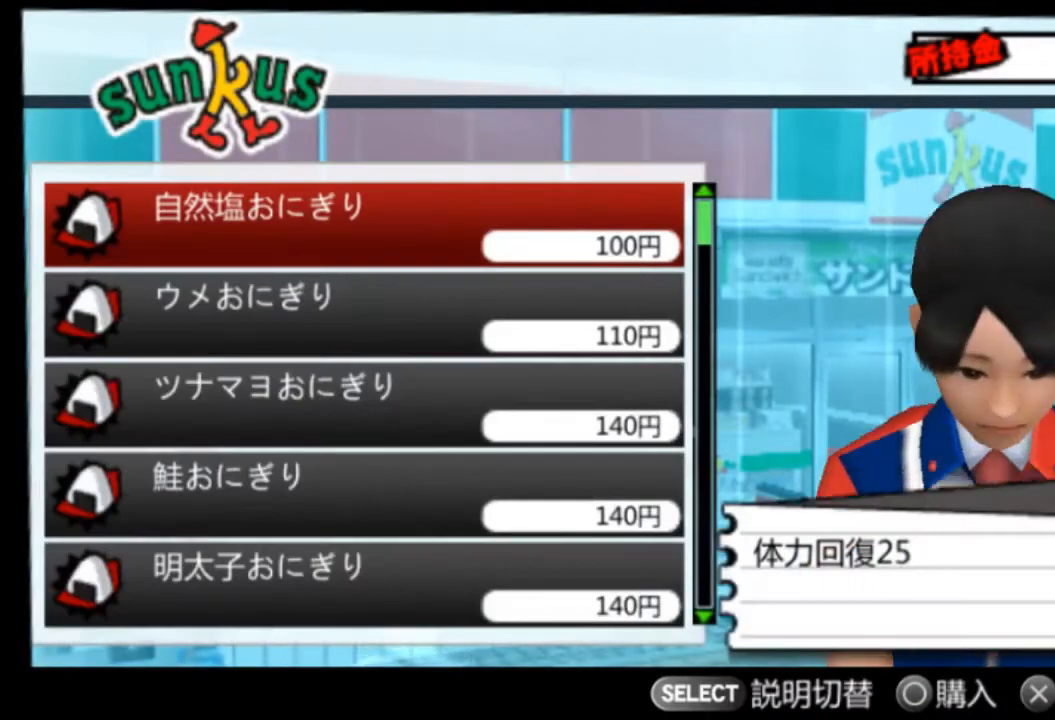
{"buttons": ["DPAD_DOWN"], "left_stick": "center", "right_stick": "center", "events": [[250, "DPAD_DOWN", "down"], [375, "DPAD_DOWN", "up"], [417, "DPAD_DOWN", "down"]]}
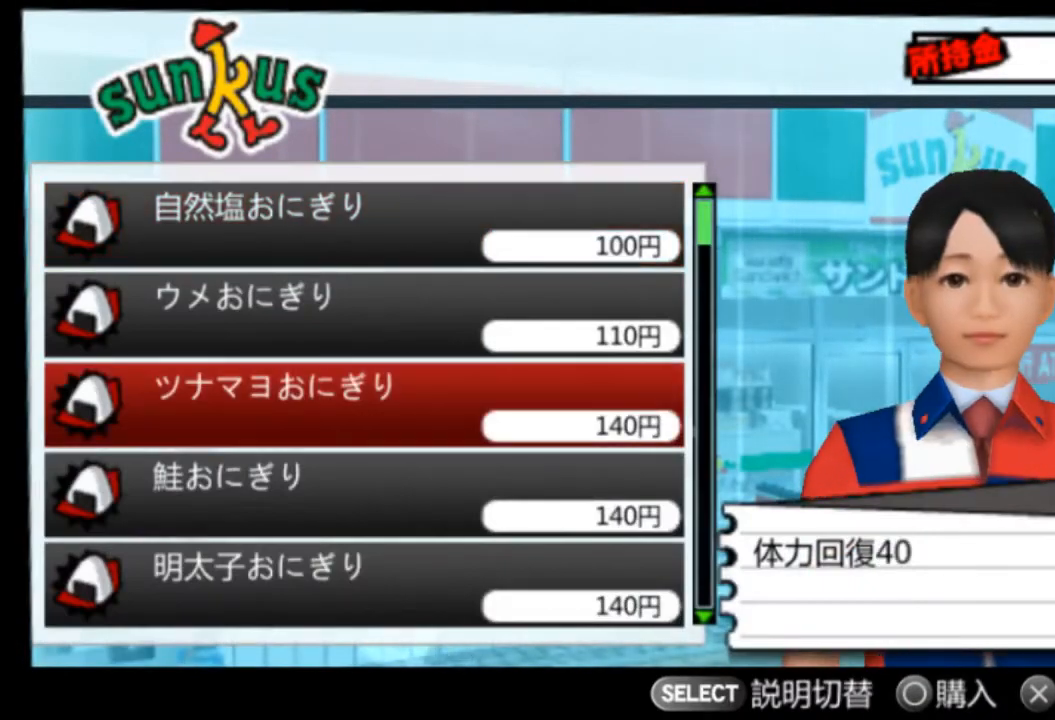
{"buttons": ["DPAD_DOWN"], "left_stick": "center", "right_stick": "center", "events": []}
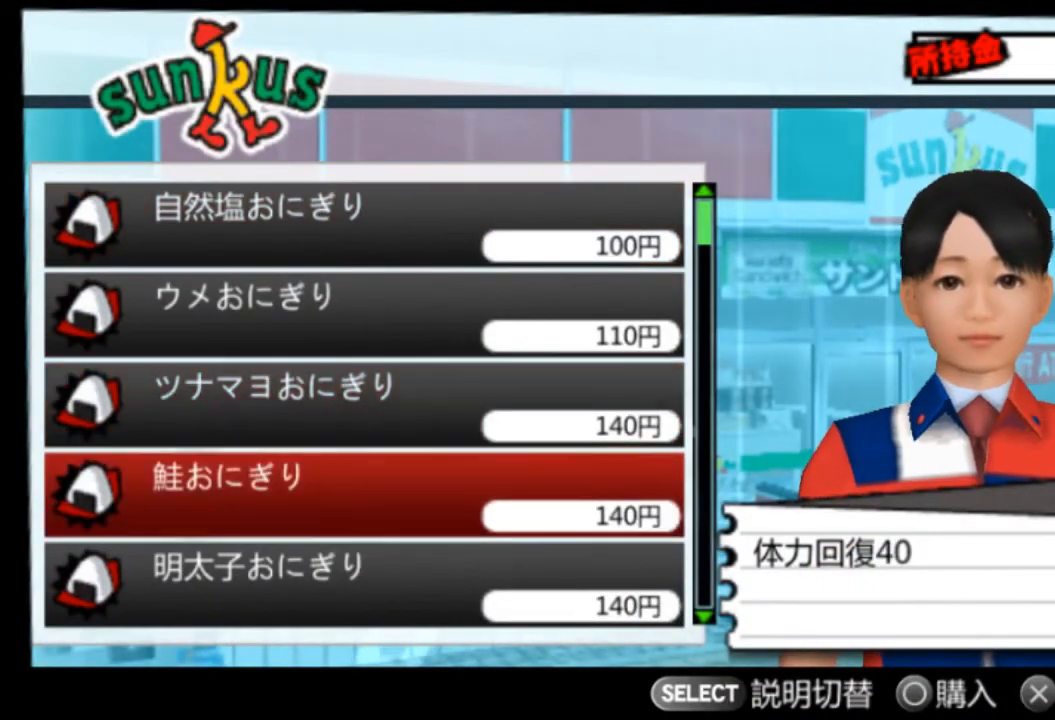
{"buttons": ["DPAD_DOWN"], "left_stick": "center", "right_stick": "center", "events": []}